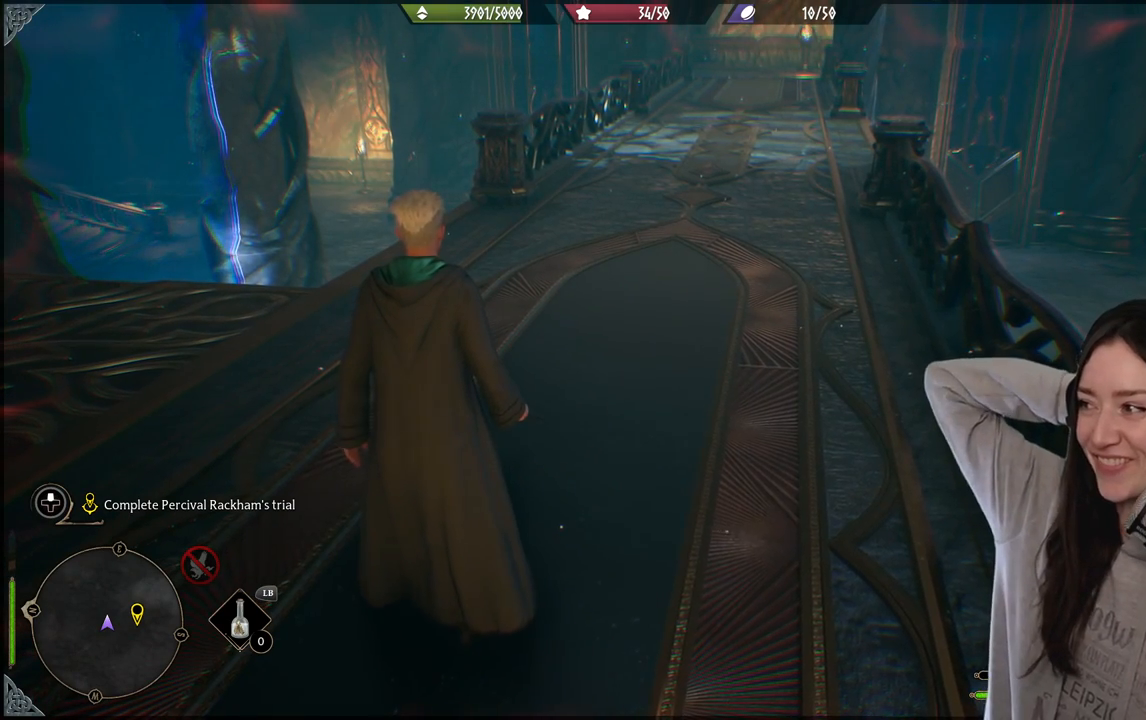
Gameplay with a controller (Xbox layout); each line is a JSON object with the inputs held at the frame after it. "events" lists button and stick changes between this image and that frame as [ms after this image, input, new state], when the widget could be followed in between.
{"buttons": [], "left_stick": "center", "right_stick": "center", "events": []}
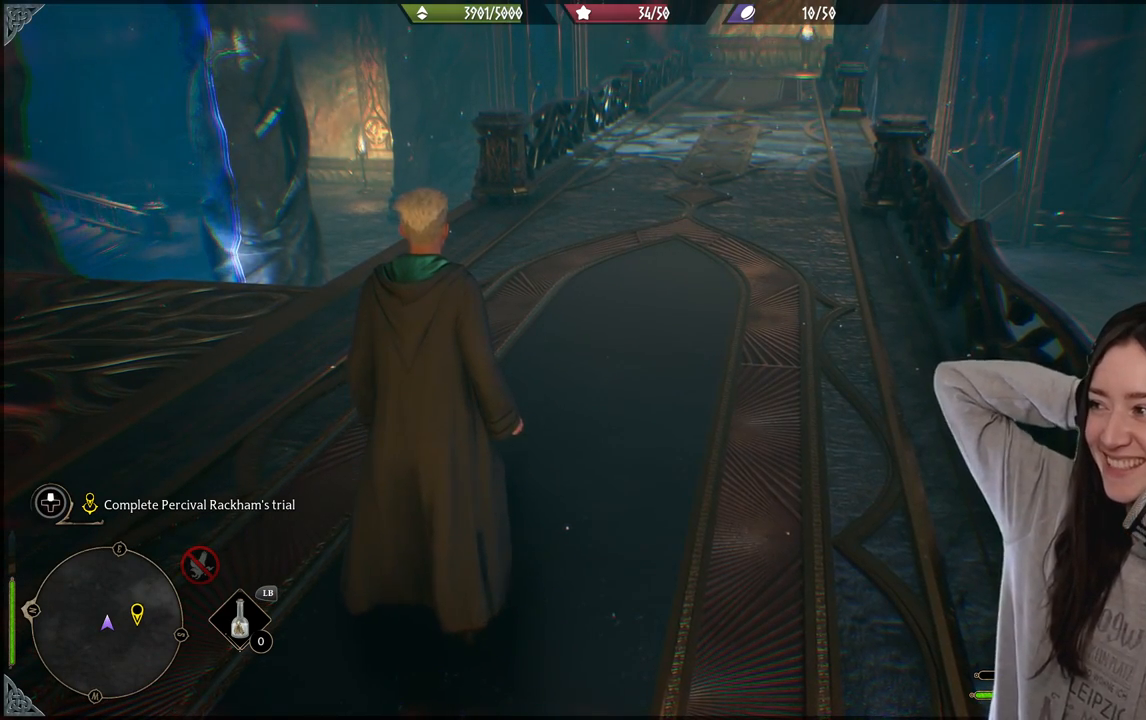
{"buttons": [], "left_stick": "center", "right_stick": "center", "events": []}
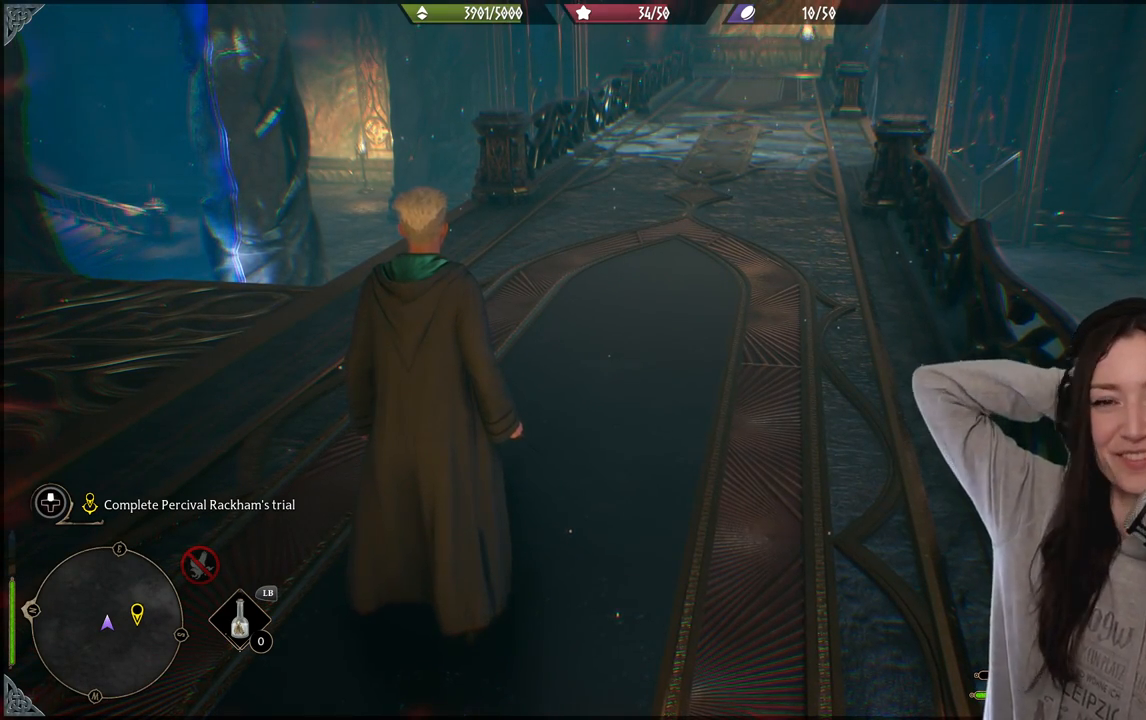
{"buttons": [], "left_stick": "center", "right_stick": "center", "events": []}
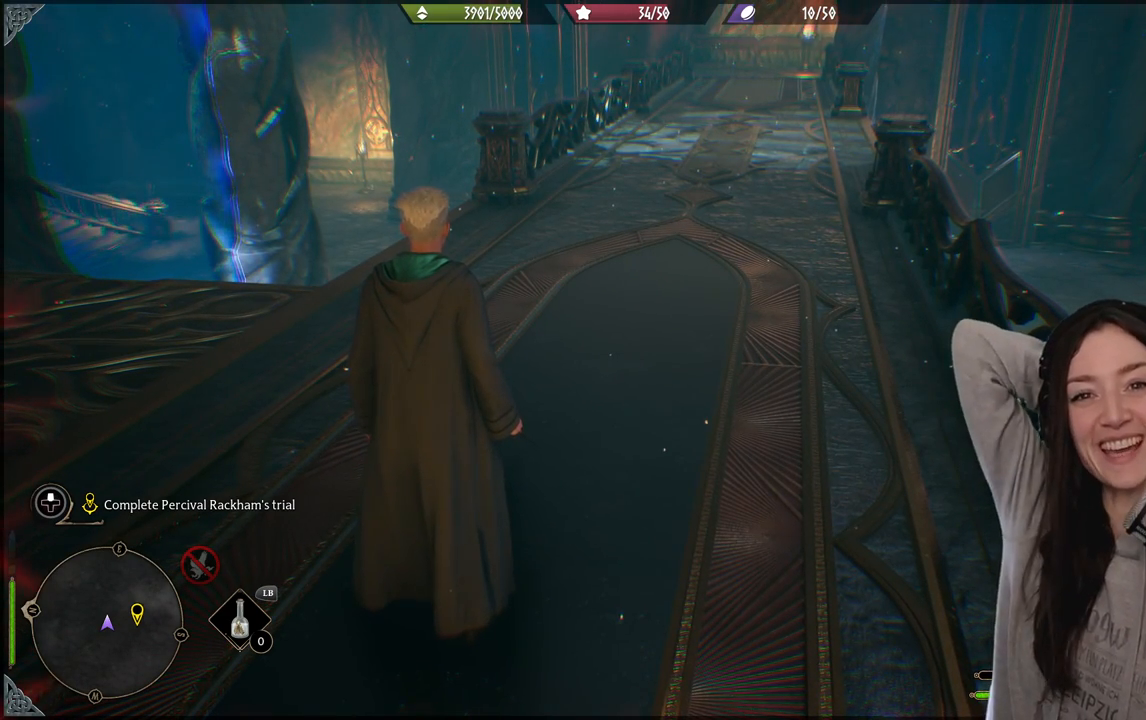
{"buttons": [], "left_stick": "center", "right_stick": "center", "events": []}
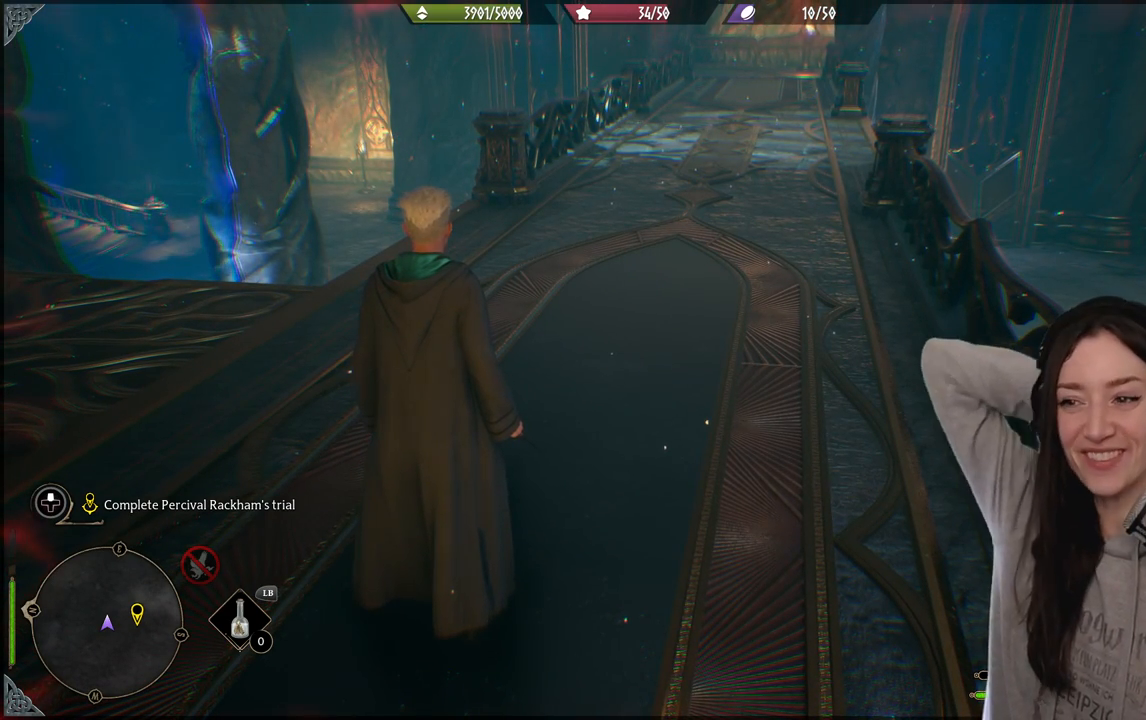
{"buttons": [], "left_stick": "center", "right_stick": "center", "events": []}
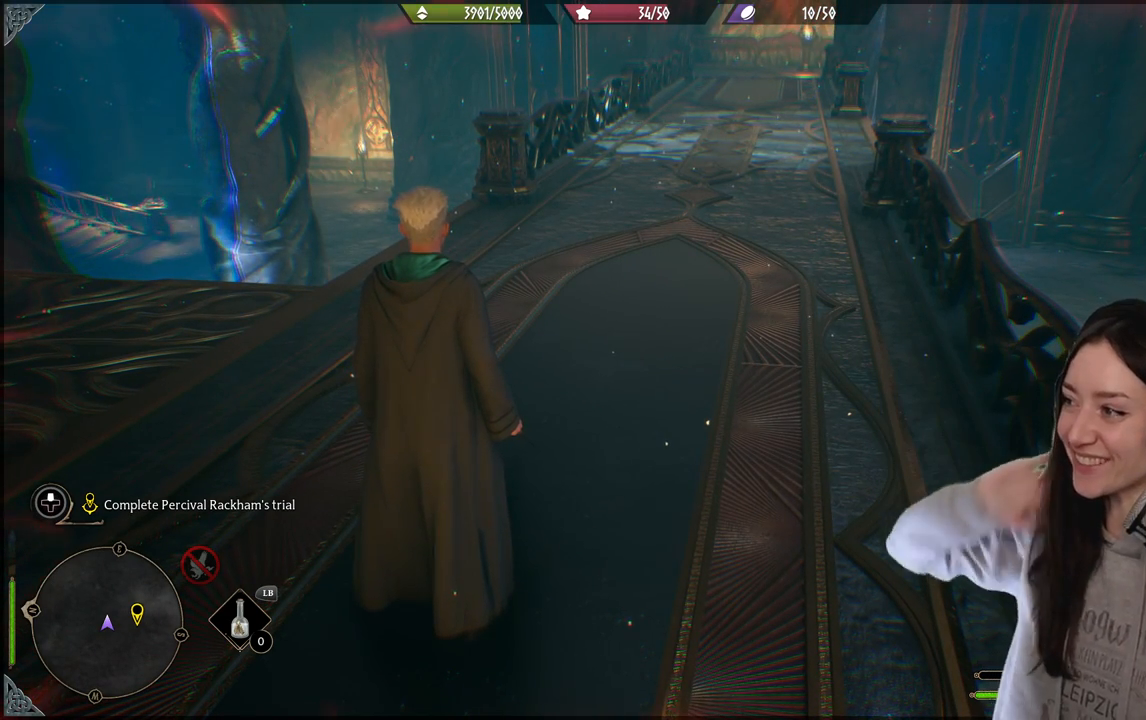
{"buttons": [], "left_stick": "center", "right_stick": "center", "events": []}
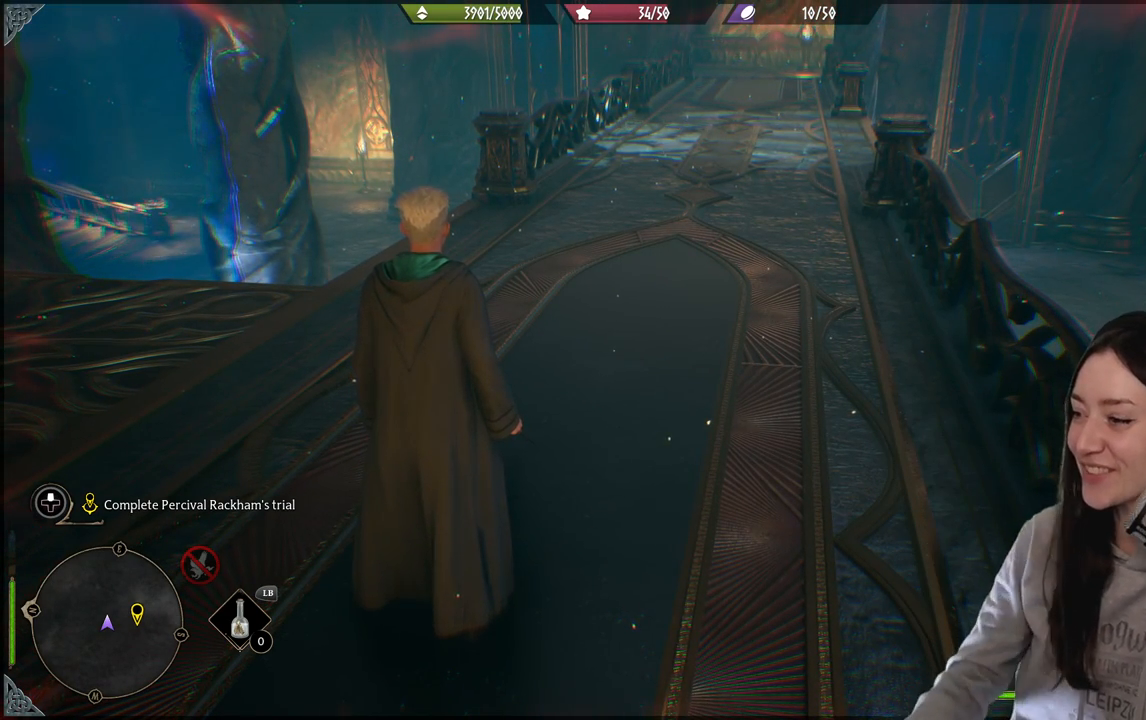
{"buttons": [], "left_stick": "center", "right_stick": "center", "events": []}
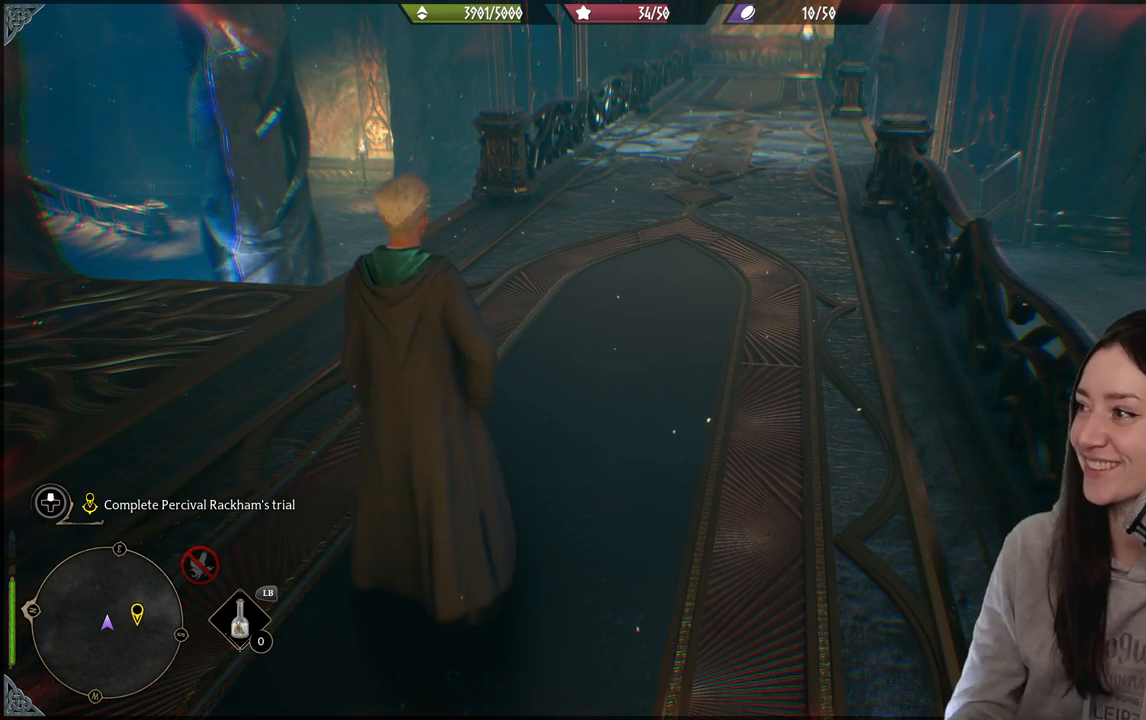
{"buttons": [], "left_stick": "up-right", "right_stick": "down-left", "events": [[300, "left_stick", "up"], [417, "right_stick", "down-left"], [450, "left_stick", "up-right"]]}
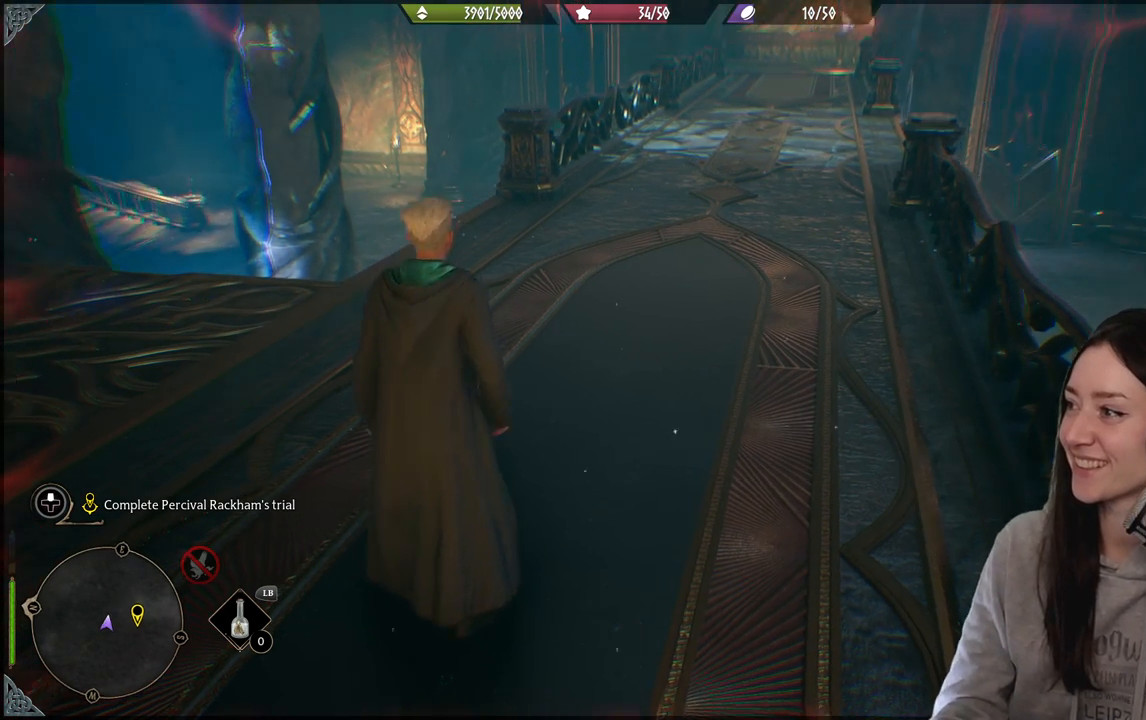
{"buttons": [], "left_stick": "center", "right_stick": "left", "events": [[117, "right_stick", "center"], [233, "left_stick", "center"], [433, "right_stick", "left"]]}
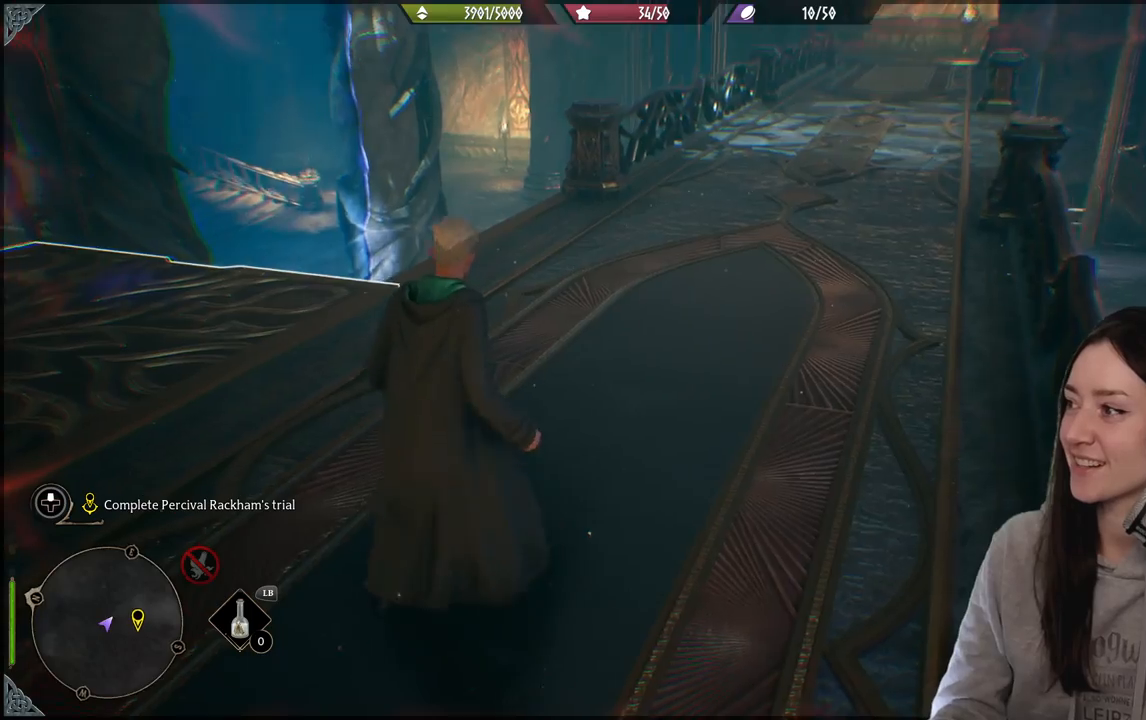
{"buttons": [], "left_stick": "center", "right_stick": "left", "events": []}
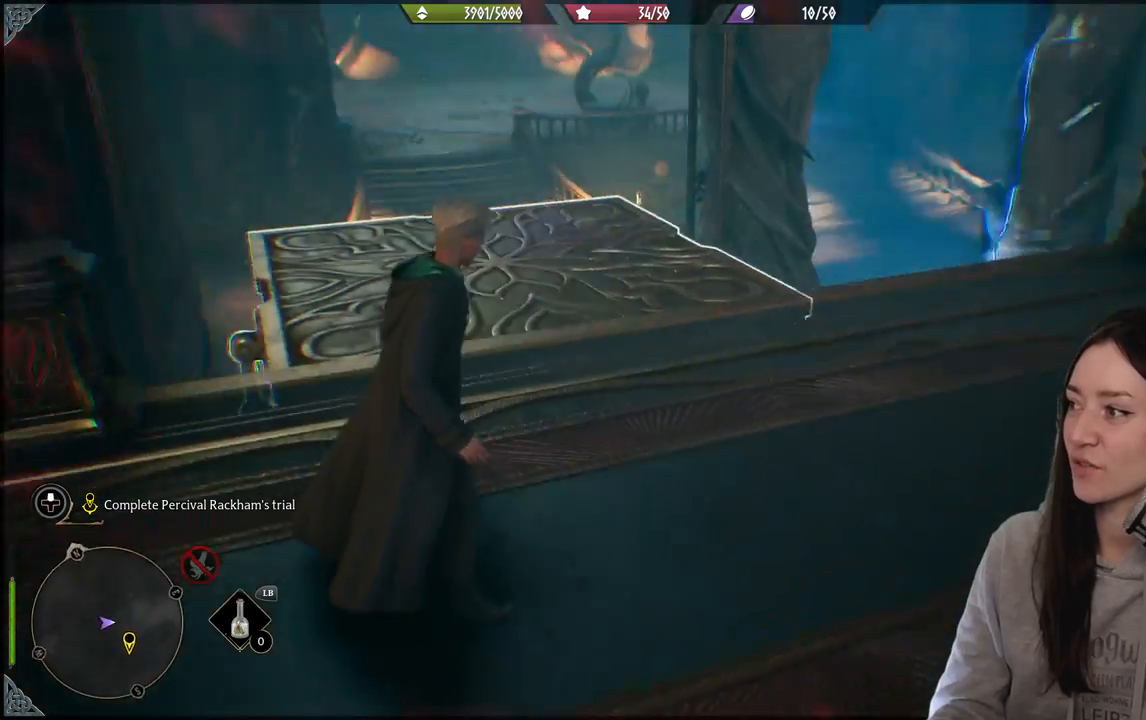
{"buttons": [], "left_stick": "center", "right_stick": "center", "events": [[150, "left_stick", "up-right"], [183, "right_stick", "center"], [417, "left_stick", "center"]]}
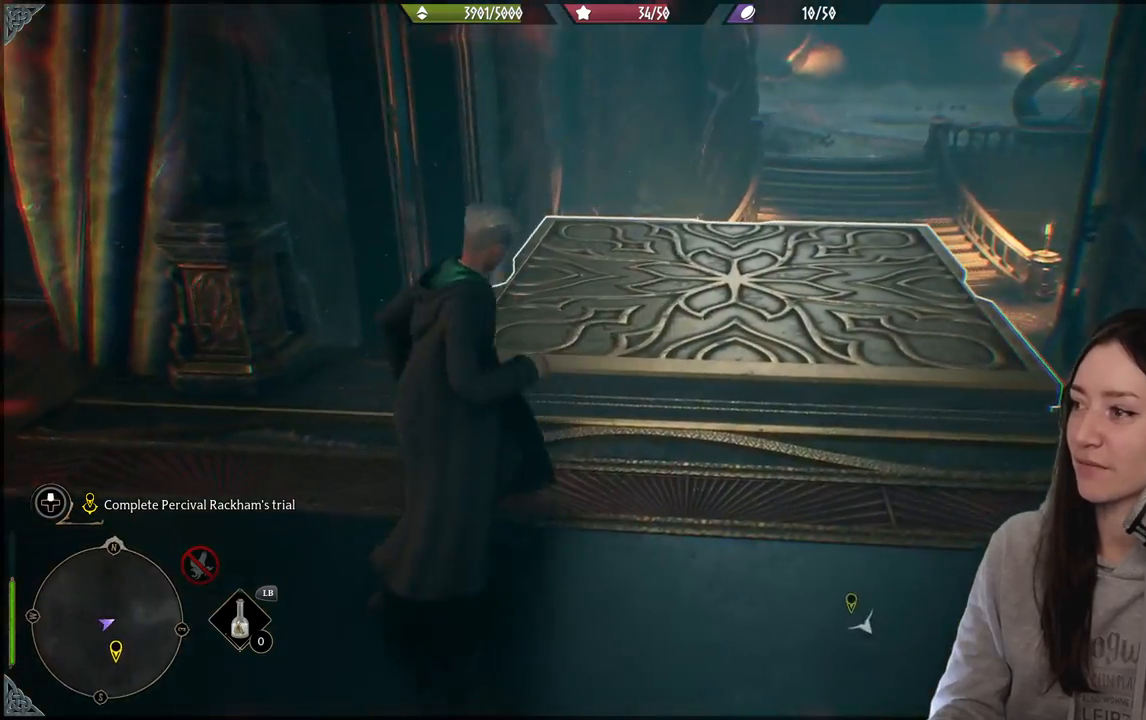
{"buttons": [], "left_stick": "up-right", "right_stick": "right", "events": [[50, "right_stick", "down-left"], [83, "left_stick", "up-right"], [250, "right_stick", "center"], [483, "right_stick", "right"]]}
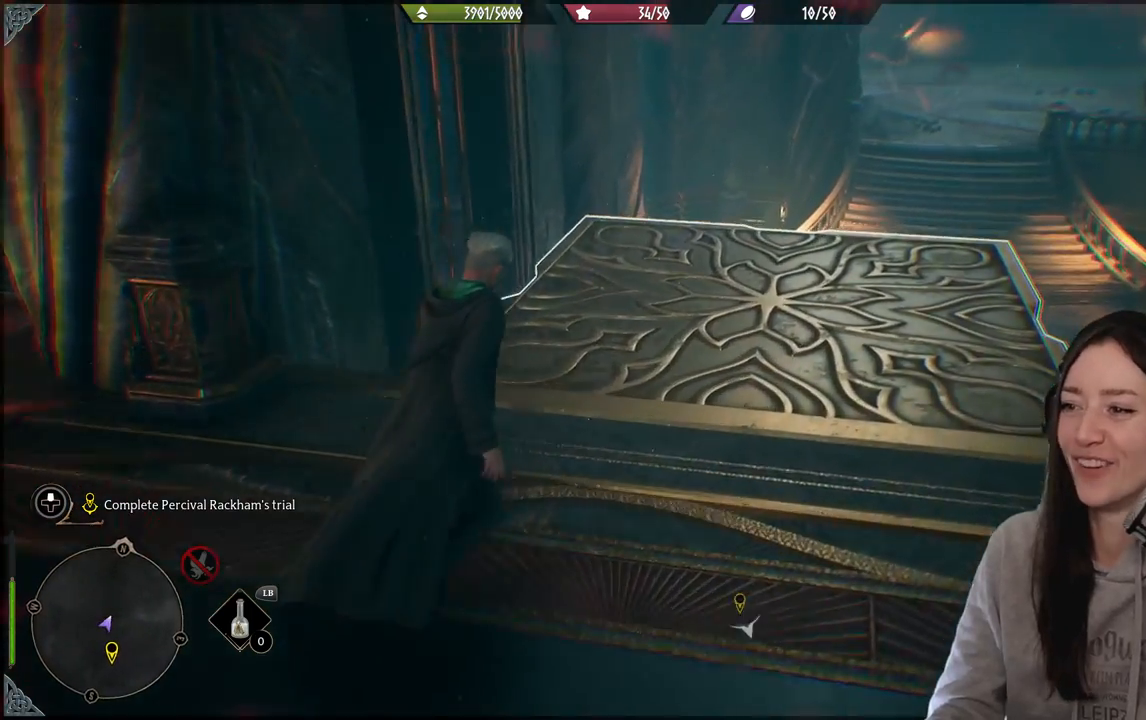
{"buttons": [], "left_stick": "up", "right_stick": "right", "events": [[167, "left_stick", "up"]]}
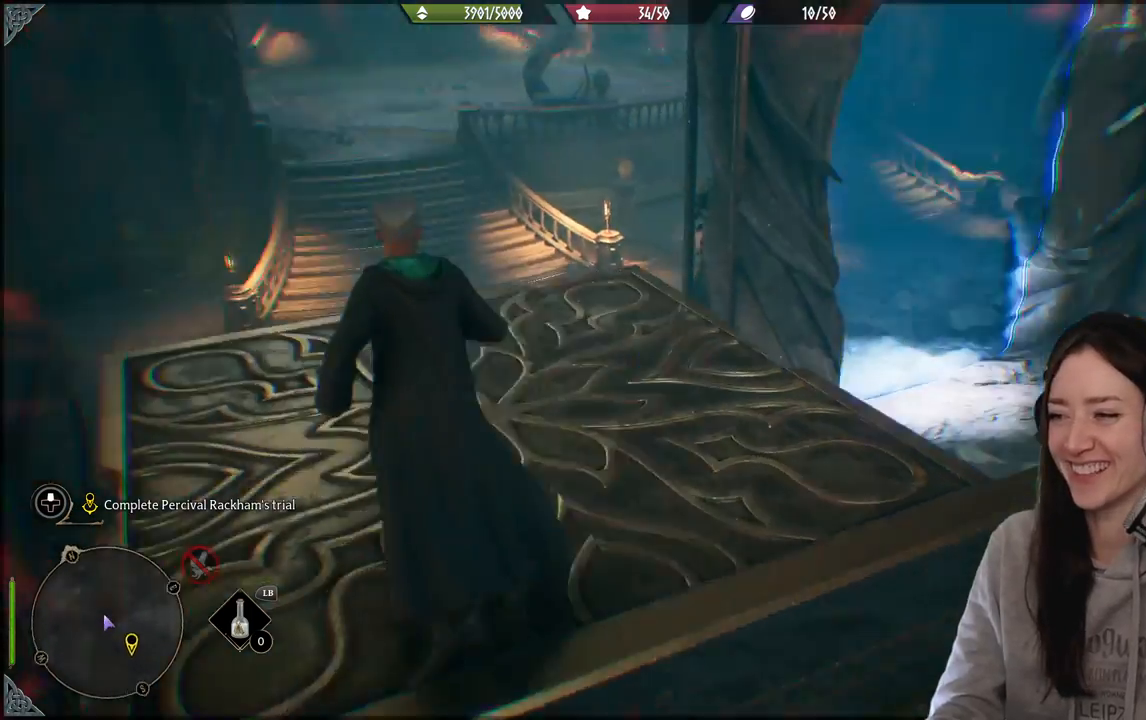
{"buttons": [], "left_stick": "center", "right_stick": "center", "events": [[233, "left_stick", "center"], [250, "right_stick", "up-right"], [417, "right_stick", "center"]]}
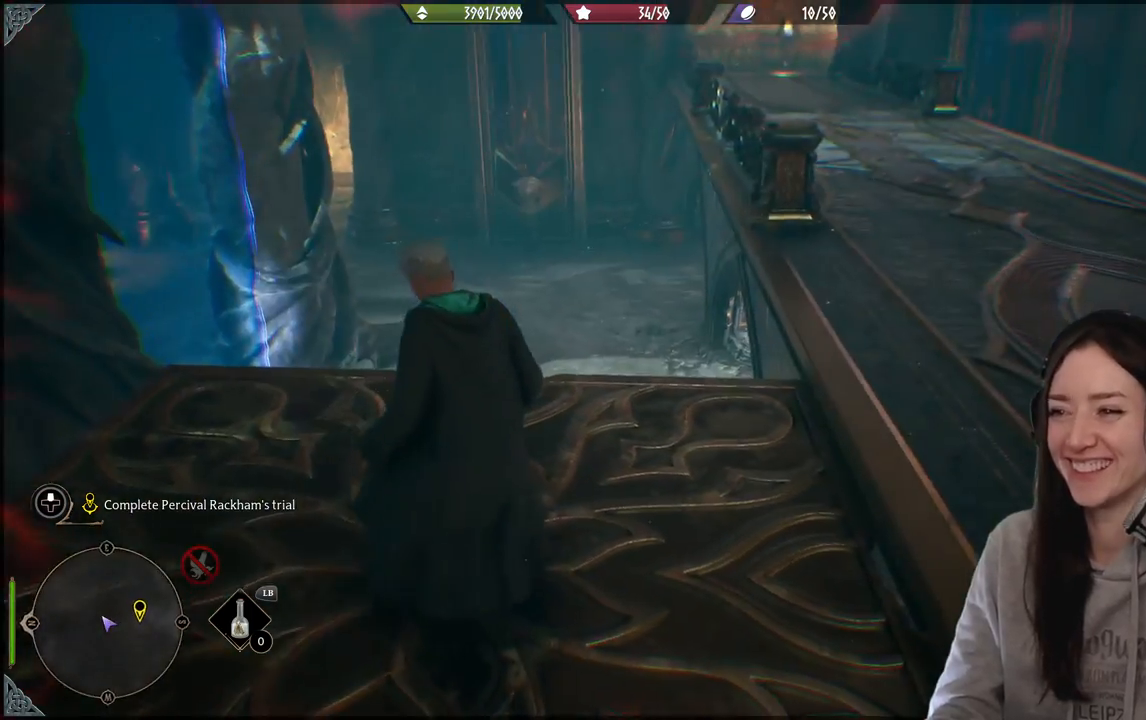
{"buttons": [], "left_stick": "center", "right_stick": "up", "events": [[50, "left_stick", "left"], [200, "right_stick", "up"], [300, "left_stick", "up"], [383, "left_stick", "center"]]}
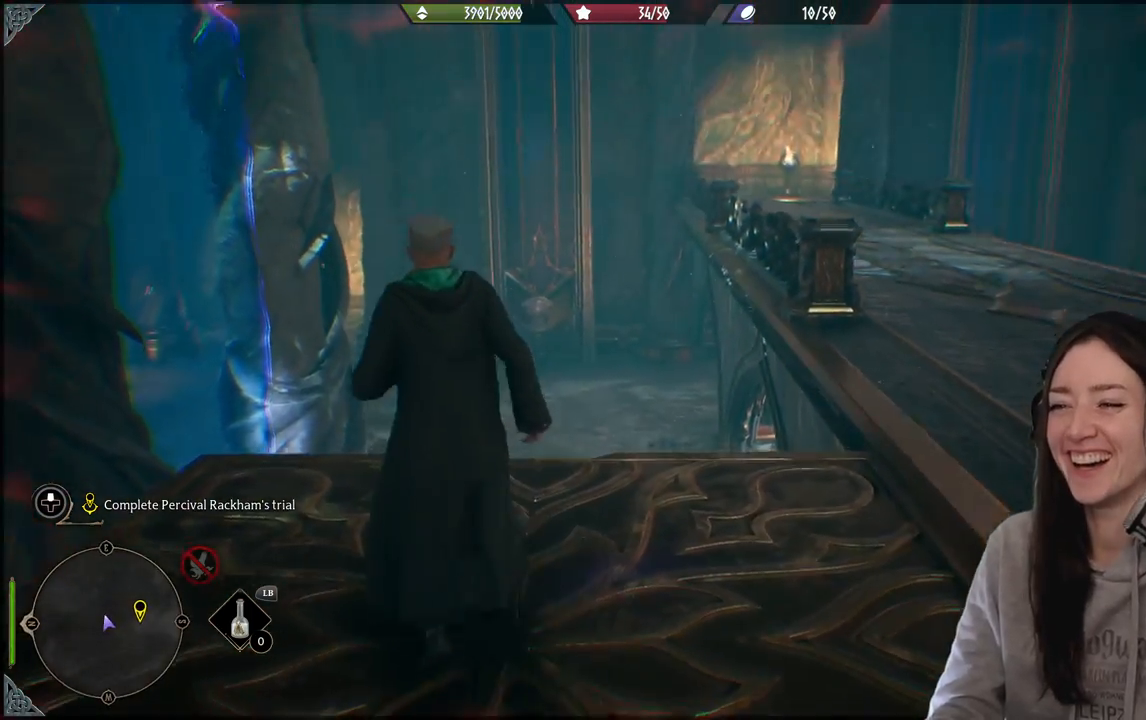
{"buttons": [], "left_stick": "center", "right_stick": "right", "events": [[133, "right_stick", "center"], [333, "right_stick", "right"]]}
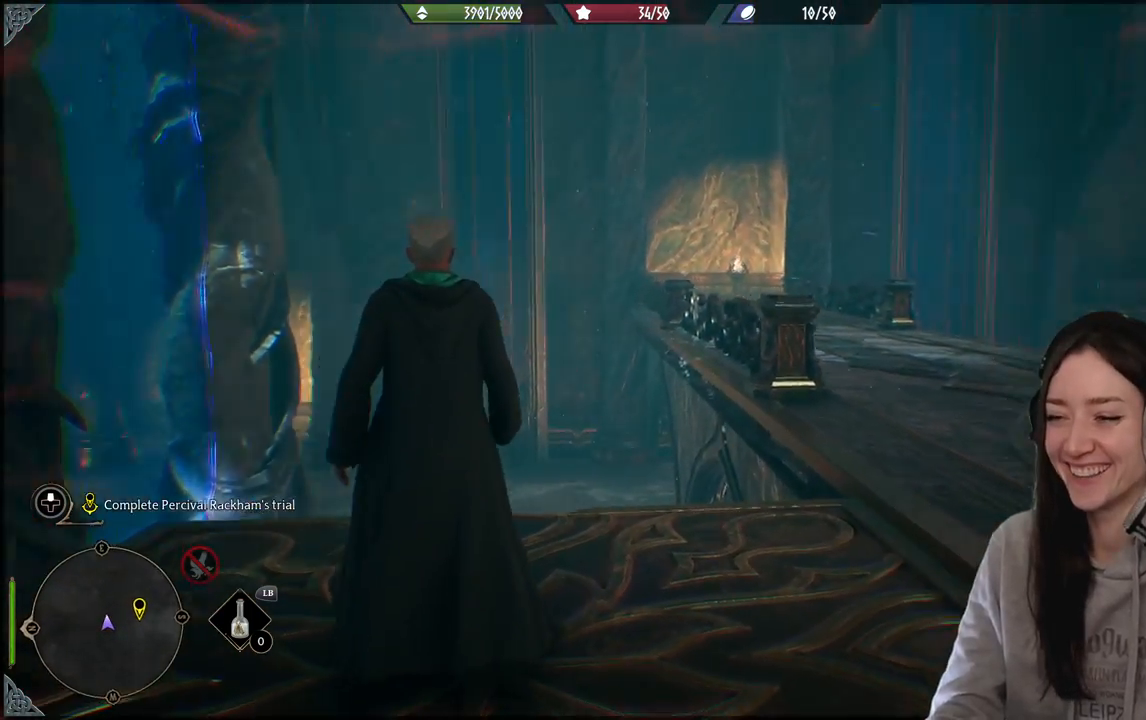
{"buttons": [], "left_stick": "center", "right_stick": "center", "events": [[350, "right_stick", "center"]]}